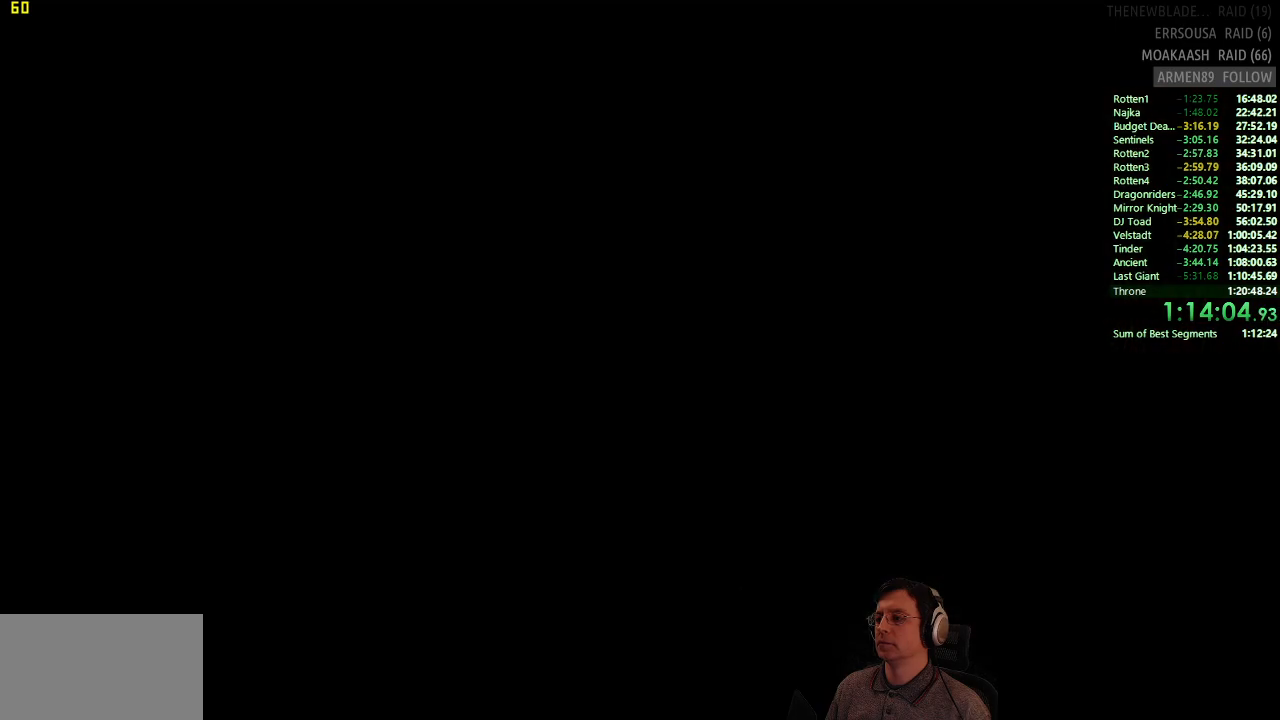
Gameplay with a controller (PlayStation layout); each line is a JSON object with the inputs held at the frame after it. "events" lists button and stick changes between this image and that frame as [ms after this image, input, new state], when the widget could be followed in between.
{"buttons": ["CIRCLE"], "left_stick": "up", "right_stick": "center", "events": [[451, "CIRCLE", "down"], [484, "left_stick", "up"]]}
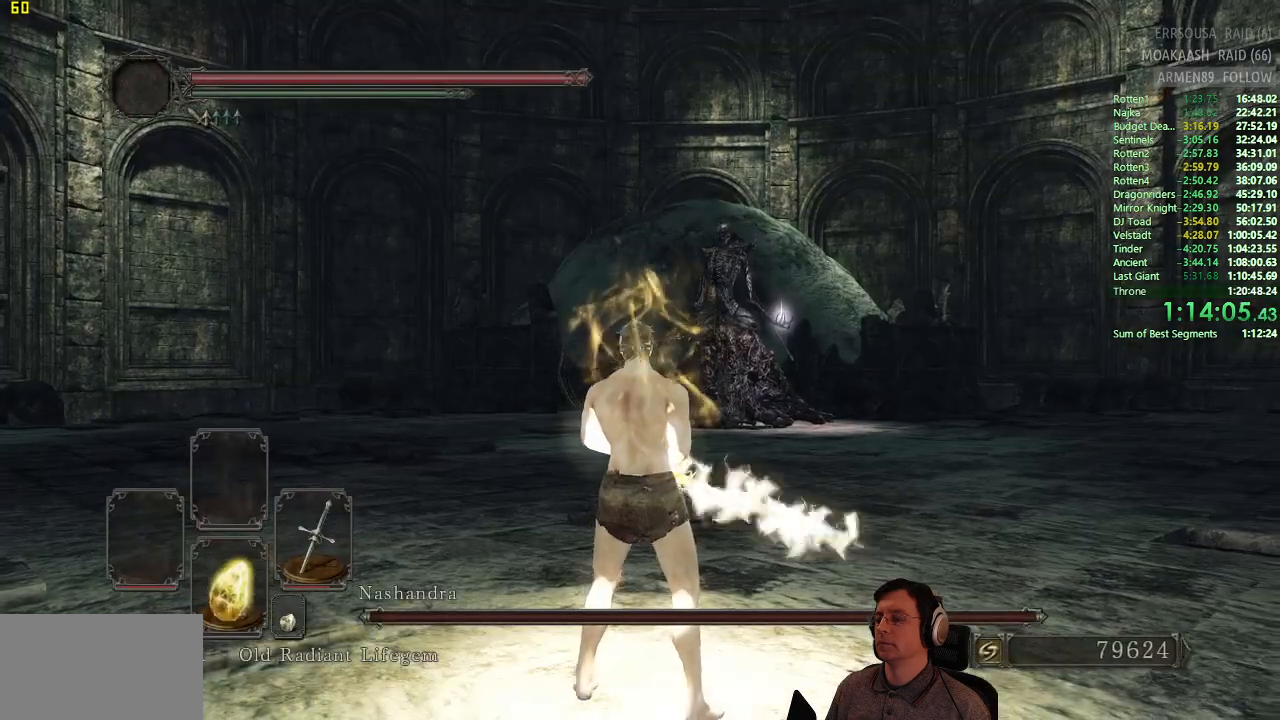
{"buttons": ["CIRCLE"], "left_stick": "up", "right_stick": "center", "events": [[50, "right_stick", "down"], [150, "right_stick", "center"]]}
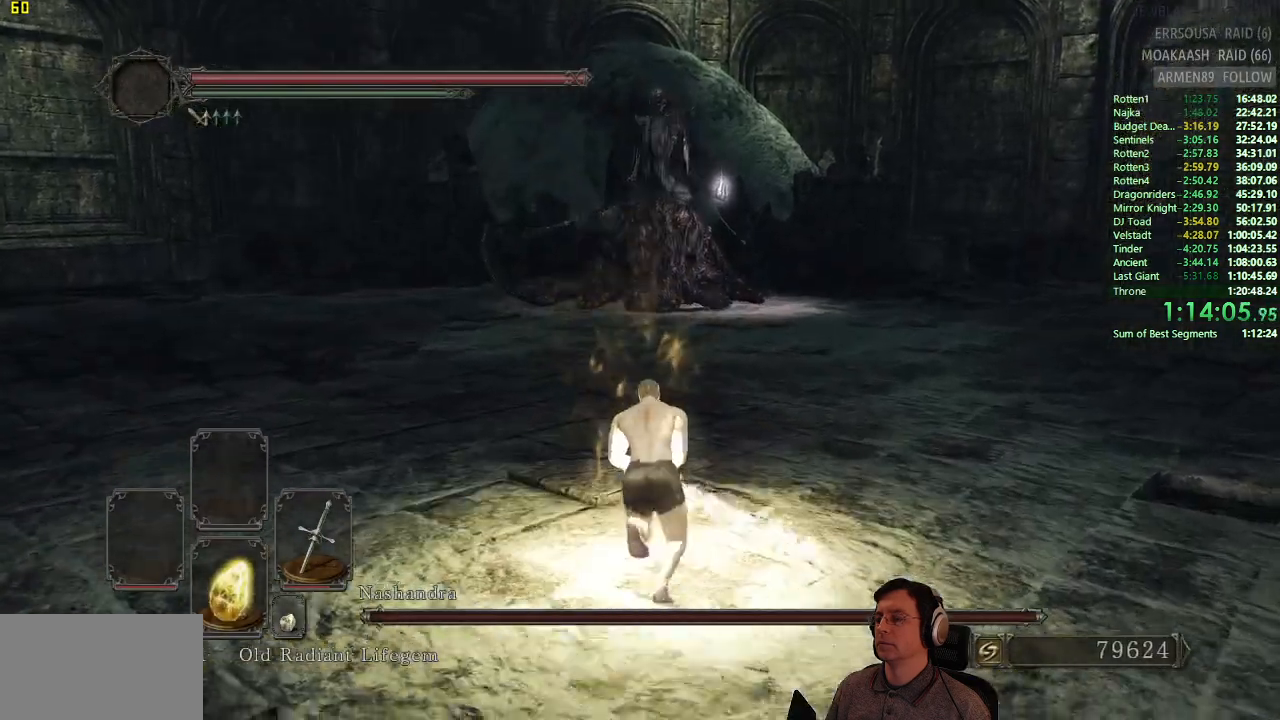
{"buttons": ["CIRCLE"], "left_stick": "up", "right_stick": "center", "events": []}
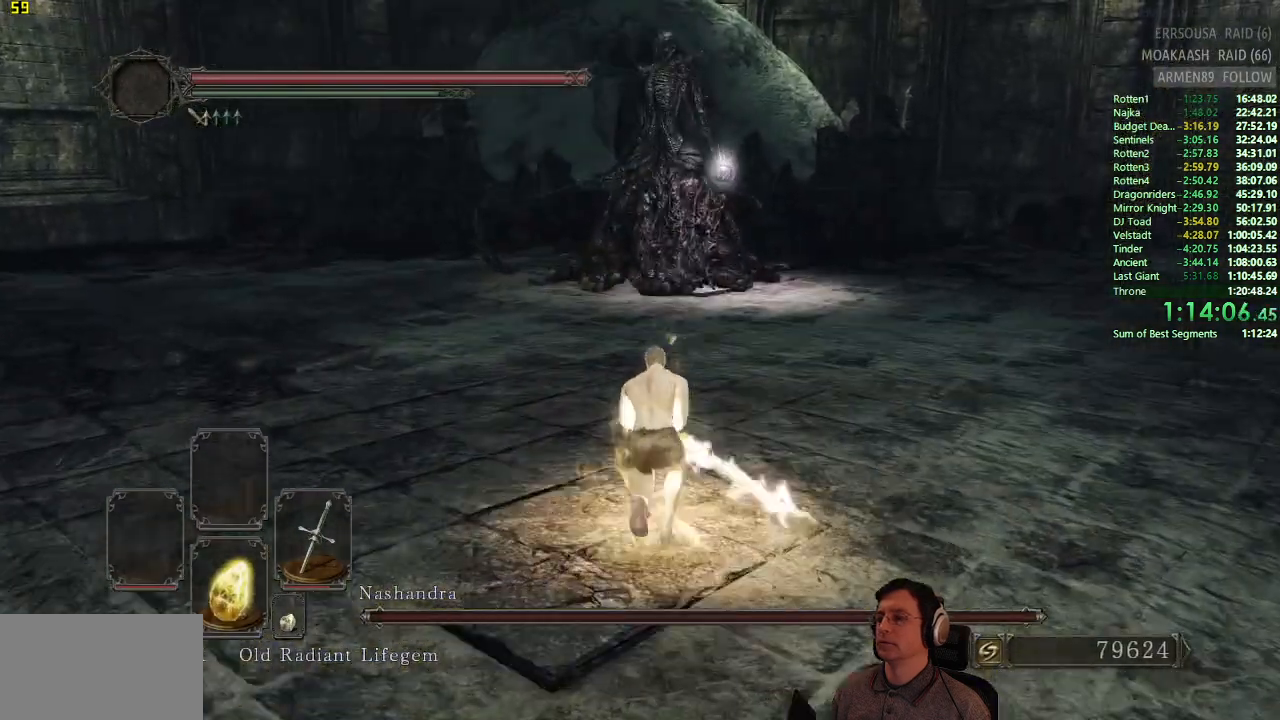
{"buttons": ["CIRCLE"], "left_stick": "up", "right_stick": "center", "events": []}
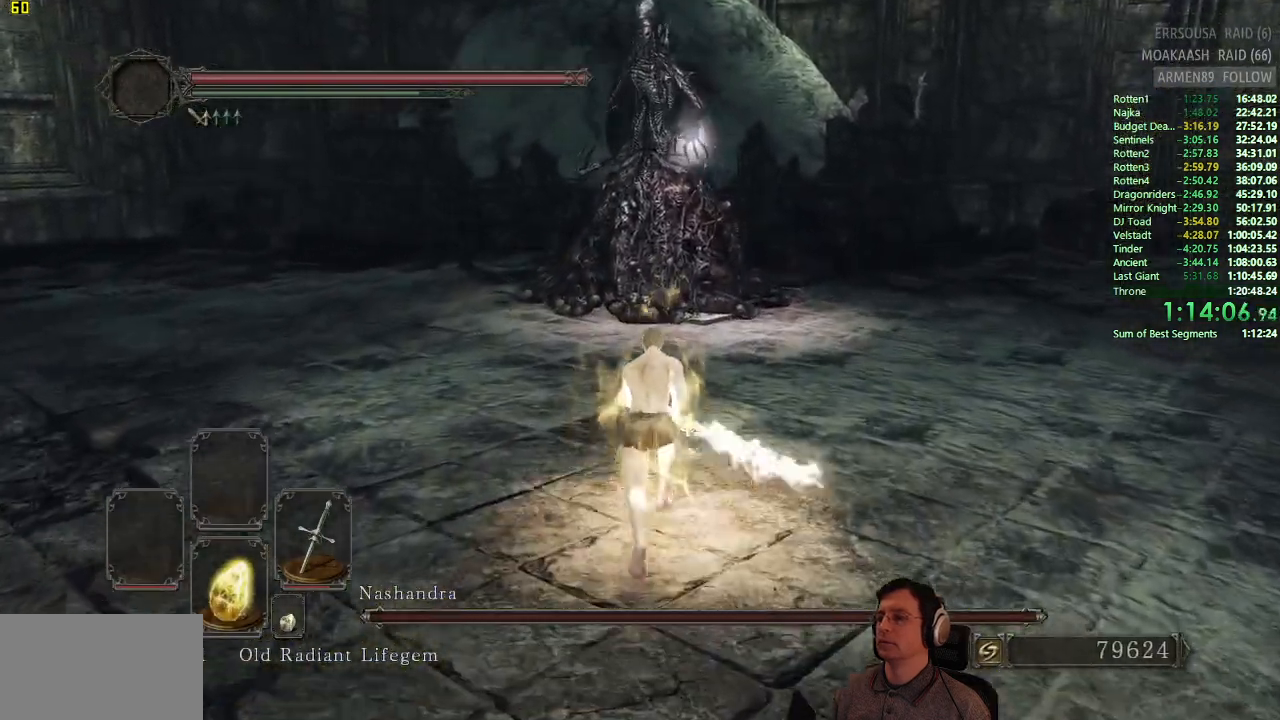
{"buttons": ["CIRCLE", "R3"], "left_stick": "up", "right_stick": "center", "events": [[384, "R3", "down"]]}